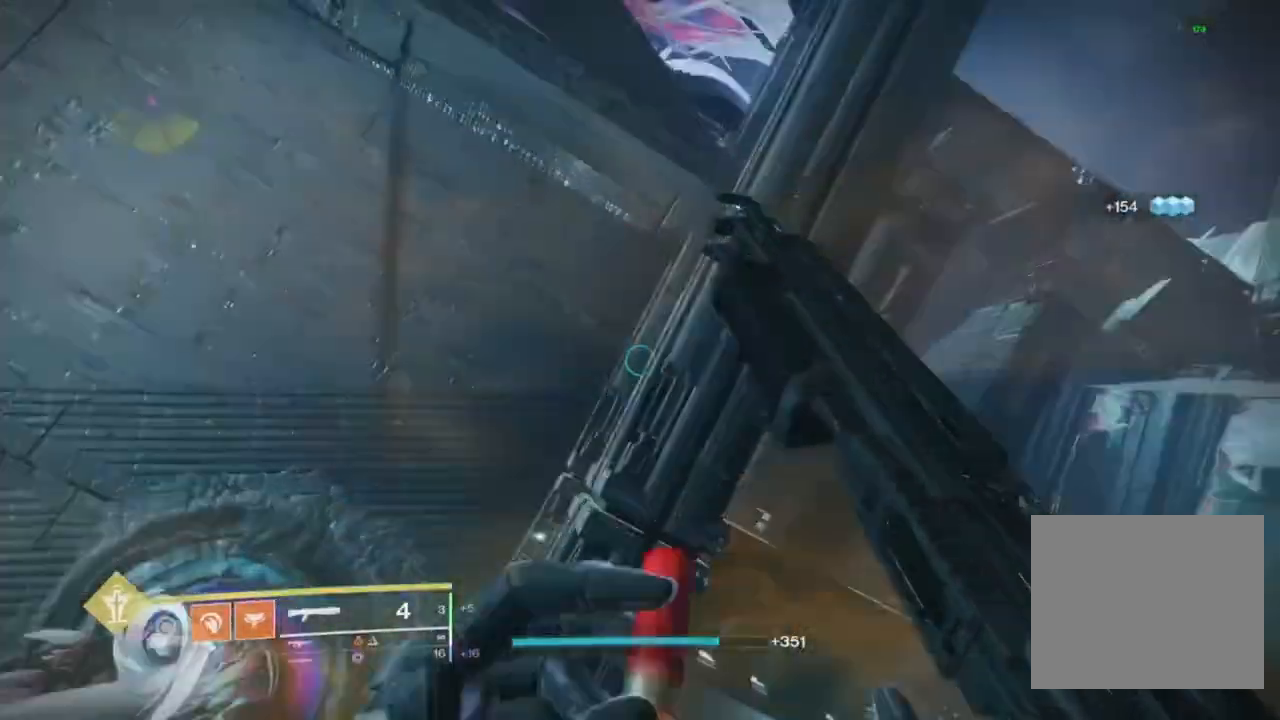
Gameplay with a controller (PlayStation layout); each line is a JSON object with the inputs held at the frame after it. "events" lists button and stick changes between this image and that frame as [ms after this image, input, new state], when the widget could be followed in between.
{"buttons": [], "left_stick": "down-left", "right_stick": "right", "events": [[167, "right_stick", "right"], [300, "right_stick", "center"], [367, "left_stick", "down-left"], [433, "right_stick", "right"]]}
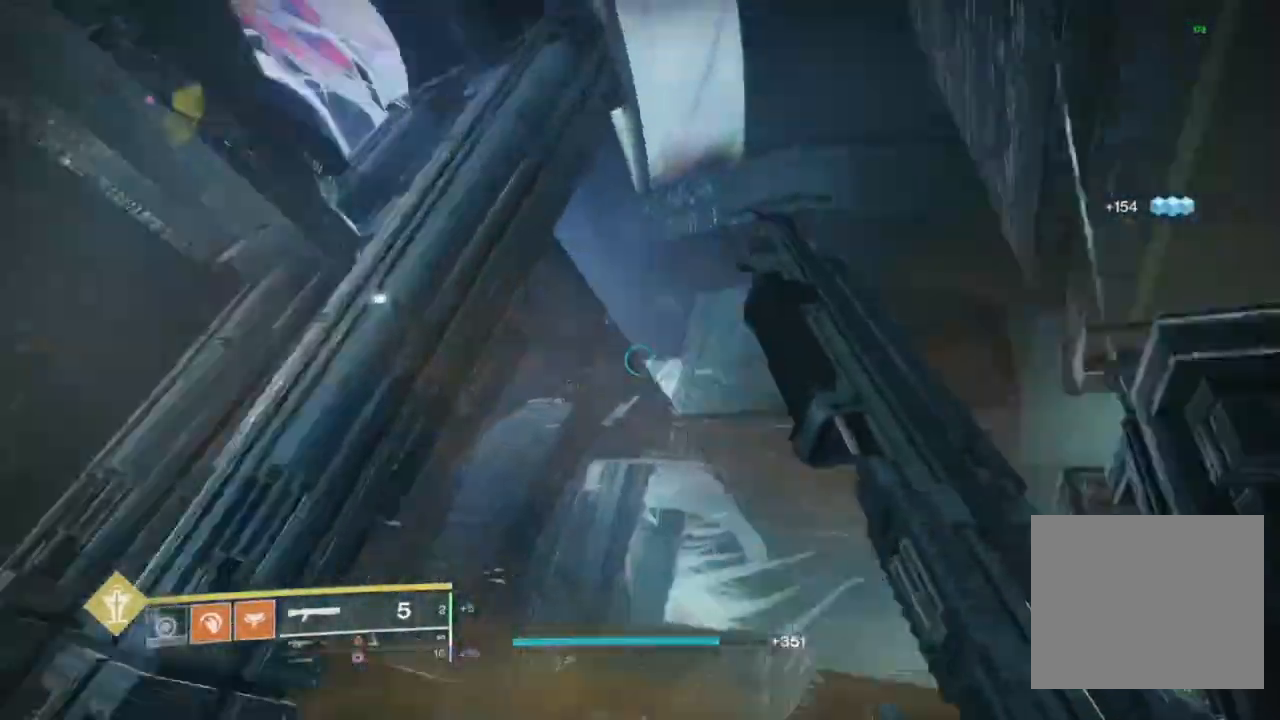
{"buttons": [], "left_stick": "down-right", "right_stick": "down-right", "events": [[133, "right_stick", "center"], [167, "left_stick", "down"], [267, "CROSS", "down"], [333, "CROSS", "up"], [500, "left_stick", "down-right"], [500, "right_stick", "down-right"]]}
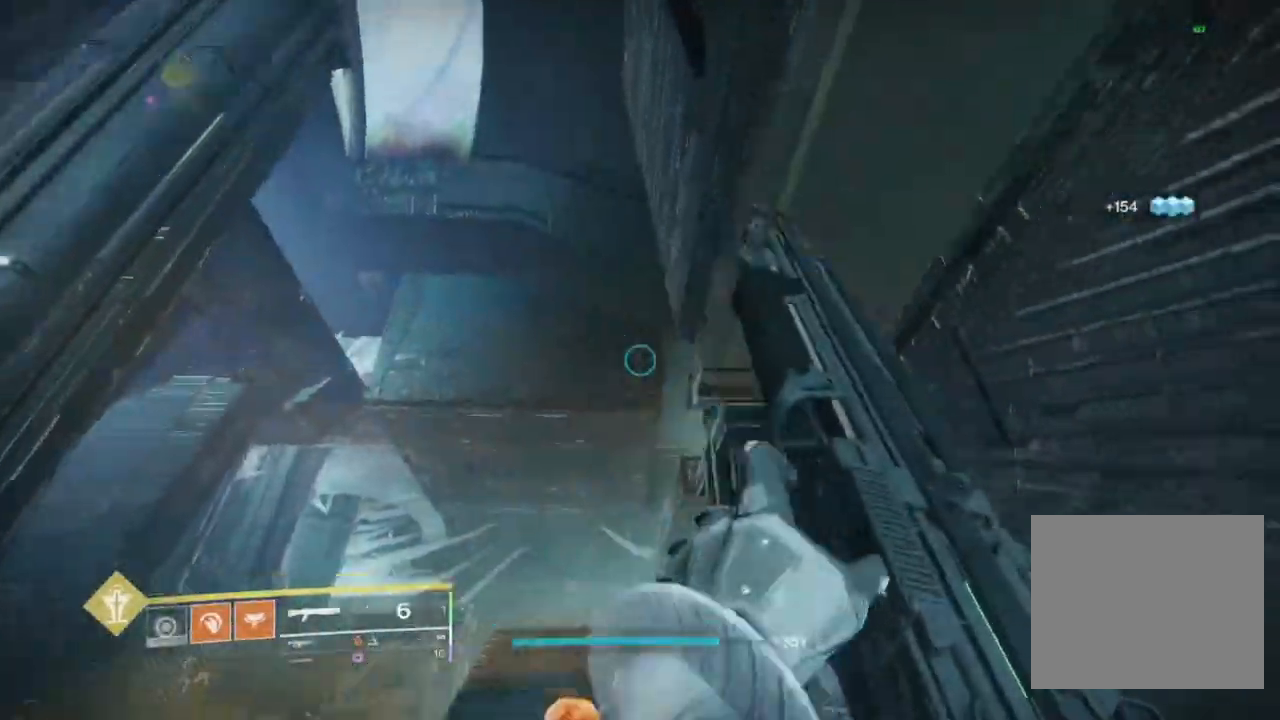
{"buttons": [], "left_stick": "up", "right_stick": "center", "events": [[100, "right_stick", "up-right"], [267, "left_stick", "right"], [433, "left_stick", "up"], [433, "right_stick", "center"]]}
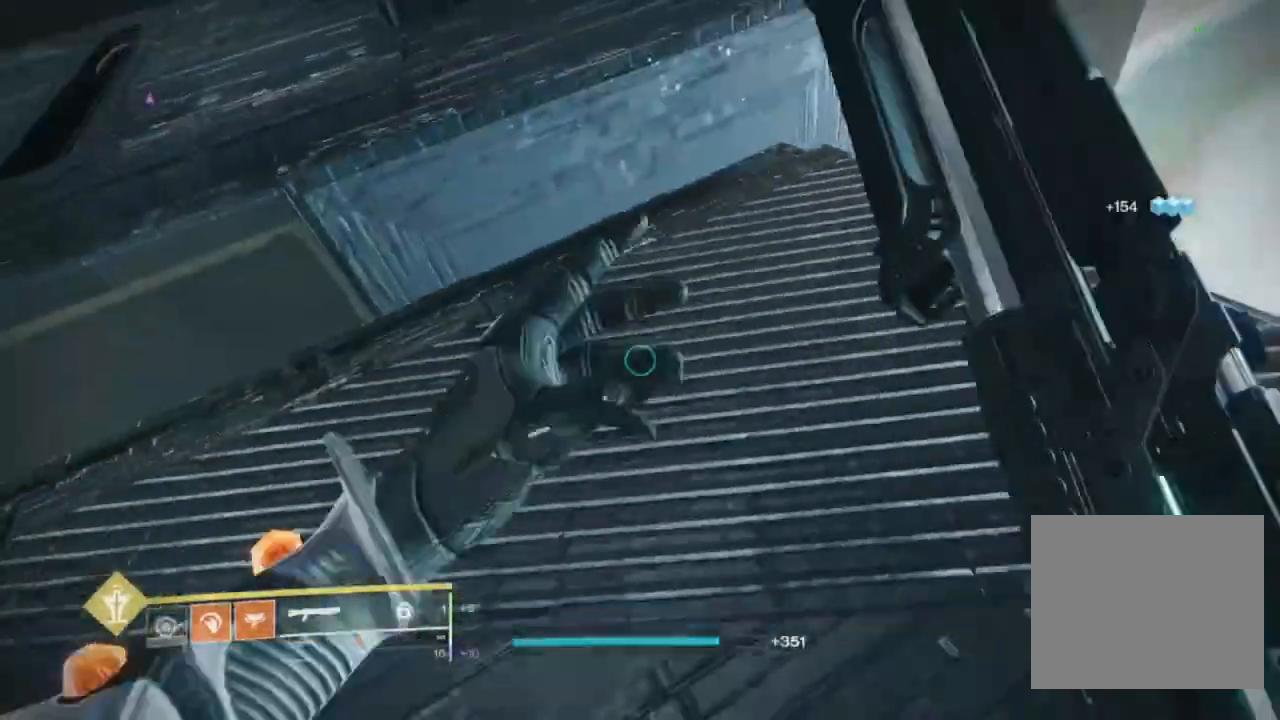
{"buttons": [], "left_stick": "up-left", "right_stick": "down-left", "events": [[33, "CROSS", "down"], [100, "CROSS", "up"], [200, "CROSS", "down"], [267, "CROSS", "up"], [300, "right_stick", "down-left"], [333, "left_stick", "up-left"]]}
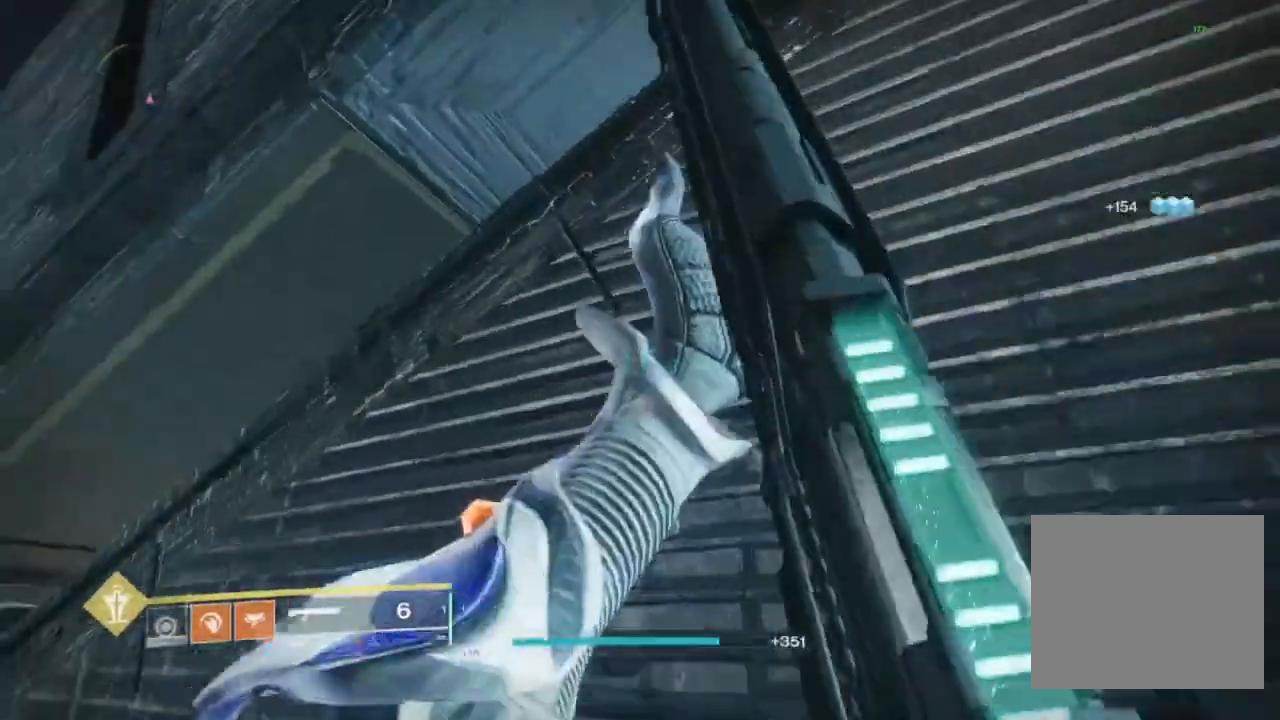
{"buttons": ["TRIANGLE"], "left_stick": "up-left", "right_stick": "center", "events": [[33, "right_stick", "center"], [200, "right_stick", "down-left"], [300, "right_stick", "center"], [500, "TRIANGLE", "down"]]}
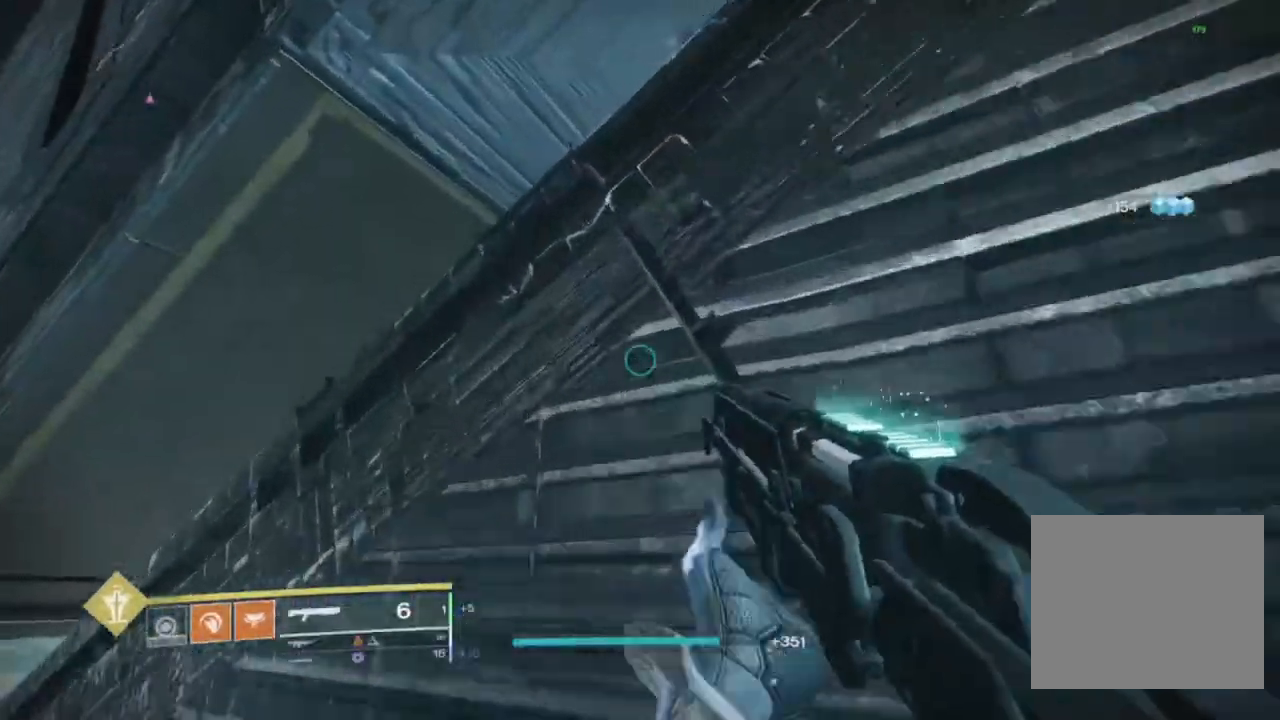
{"buttons": [], "left_stick": "up-left", "right_stick": "center", "events": [[67, "TRIANGLE", "up"], [167, "right_stick", "down"], [300, "right_stick", "center"]]}
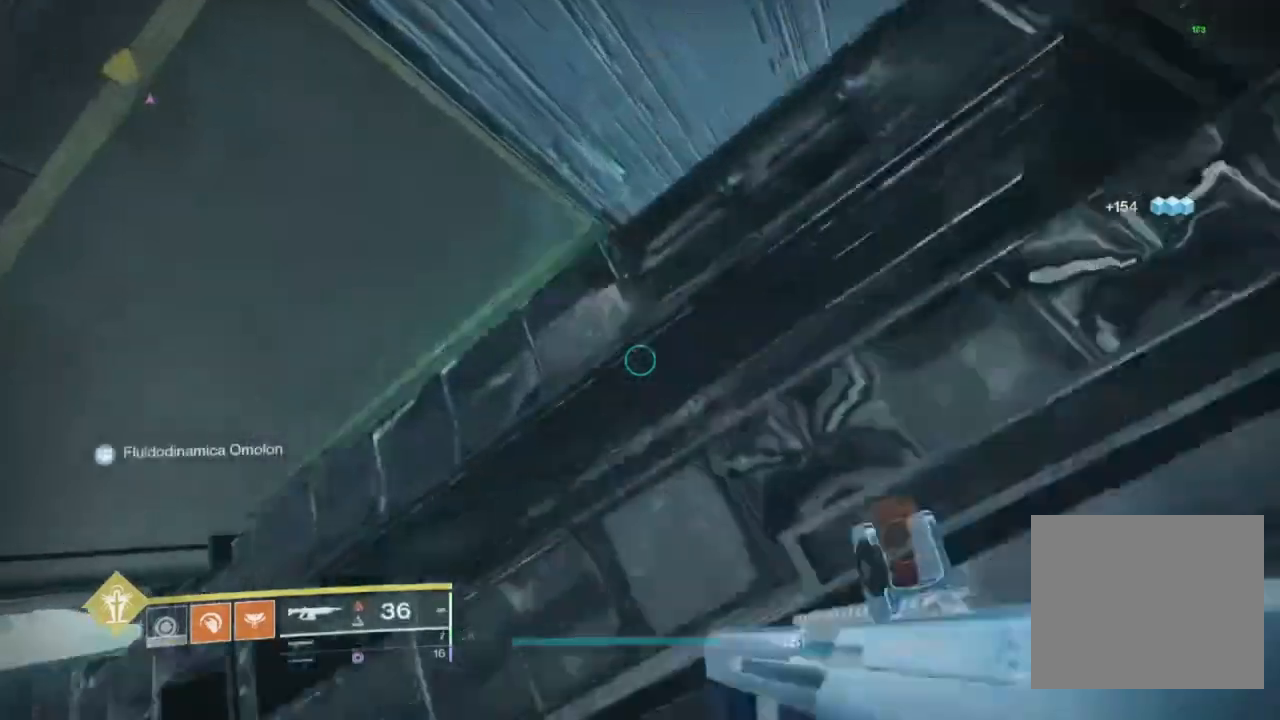
{"buttons": [], "left_stick": "up", "right_stick": "center", "events": [[100, "CROSS", "down"], [200, "CROSS", "up"], [333, "right_stick", "down-right"], [400, "right_stick", "center"], [467, "left_stick", "up"]]}
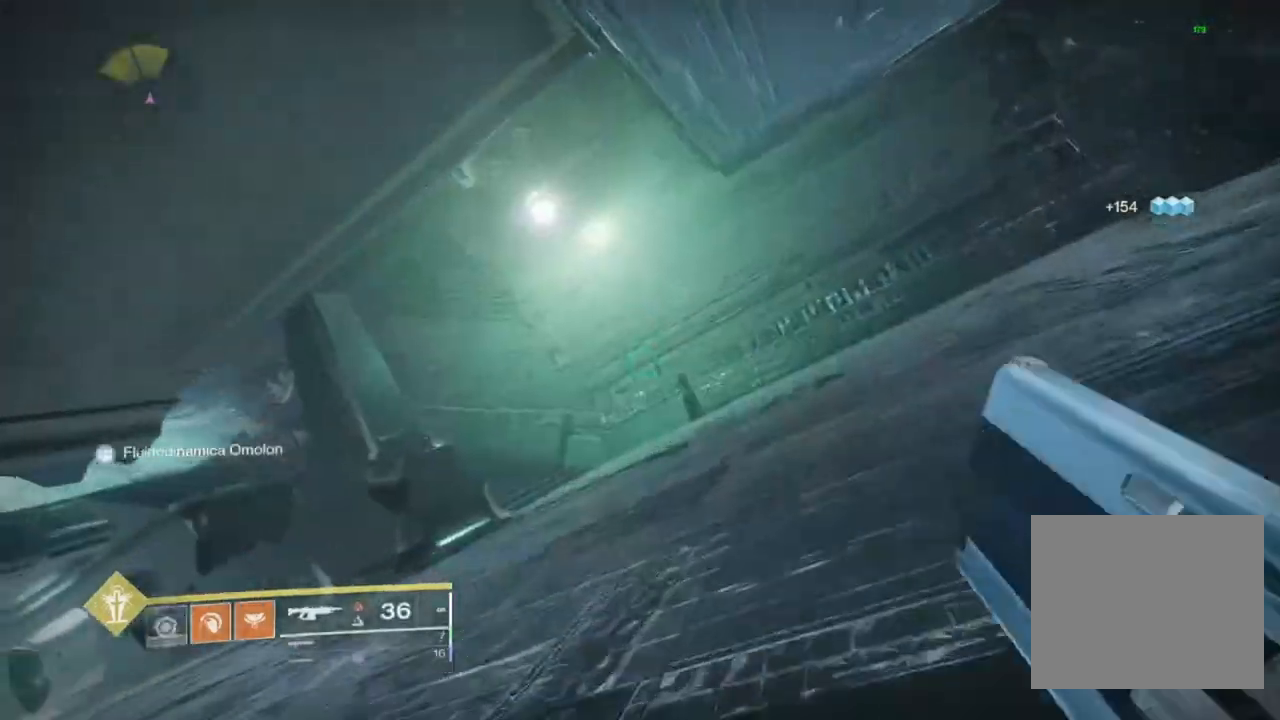
{"buttons": [], "left_stick": "down-right", "right_stick": "center", "events": [[67, "right_stick", "down"], [133, "left_stick", "up-right"], [200, "right_stick", "left"], [333, "left_stick", "down-right"], [467, "right_stick", "center"]]}
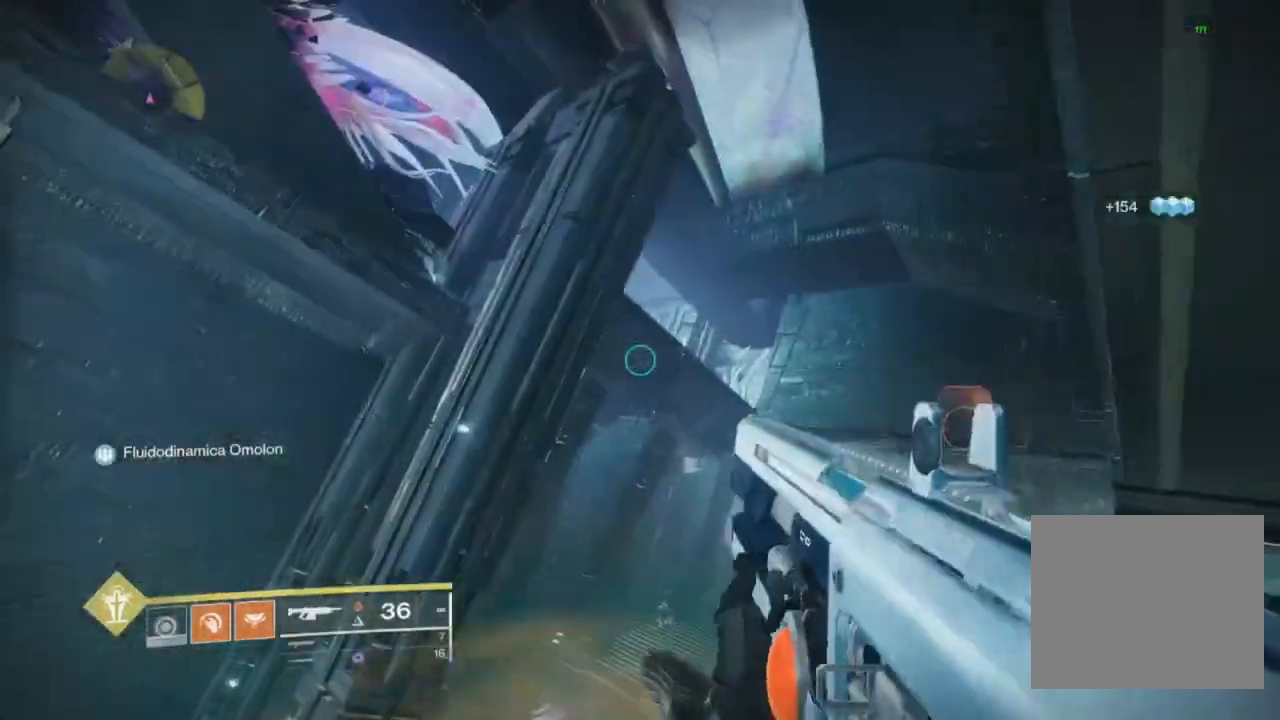
{"buttons": [], "left_stick": "up", "right_stick": "center", "events": [[33, "TRIANGLE", "down"], [300, "TRIANGLE", "up"], [300, "left_stick", "up"], [333, "L3", "down"], [467, "L3", "up"]]}
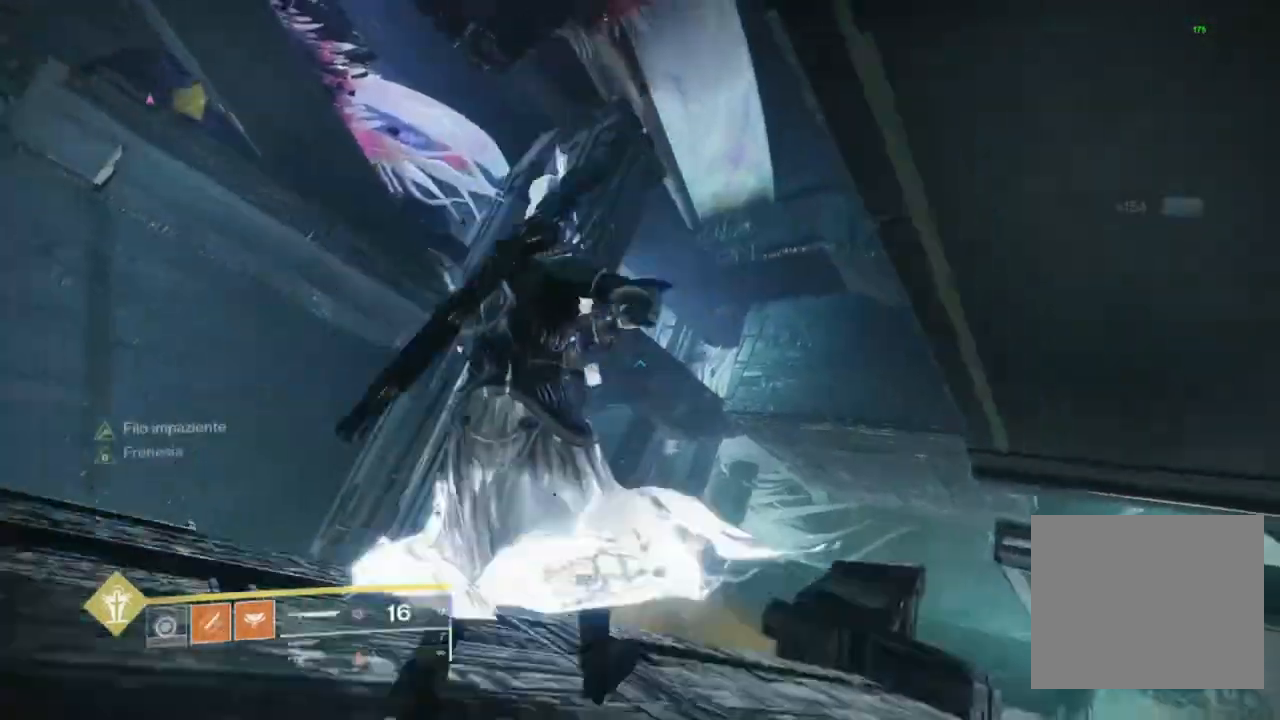
{"buttons": [], "left_stick": "up", "right_stick": "center", "events": [[67, "CROSS", "down"], [133, "CROSS", "up"], [167, "CROSS", "down"], [233, "CROSS", "up"]]}
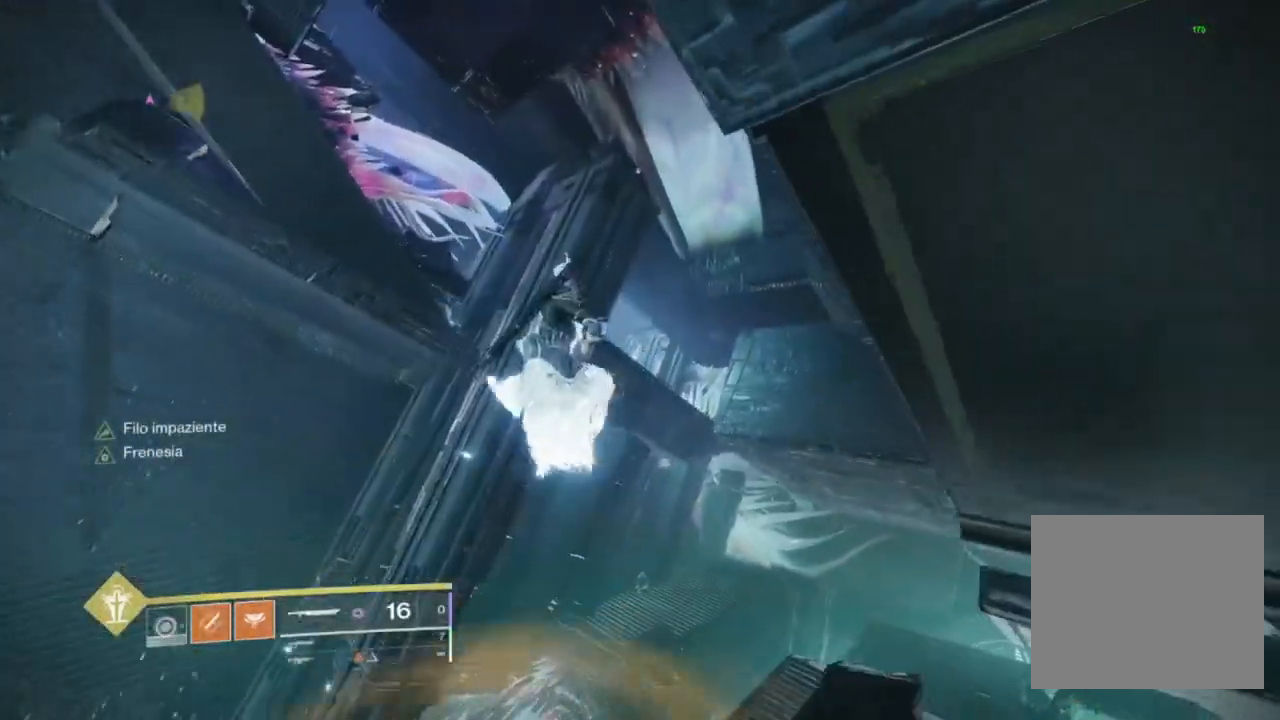
{"buttons": [], "left_stick": "up", "right_stick": "center", "events": []}
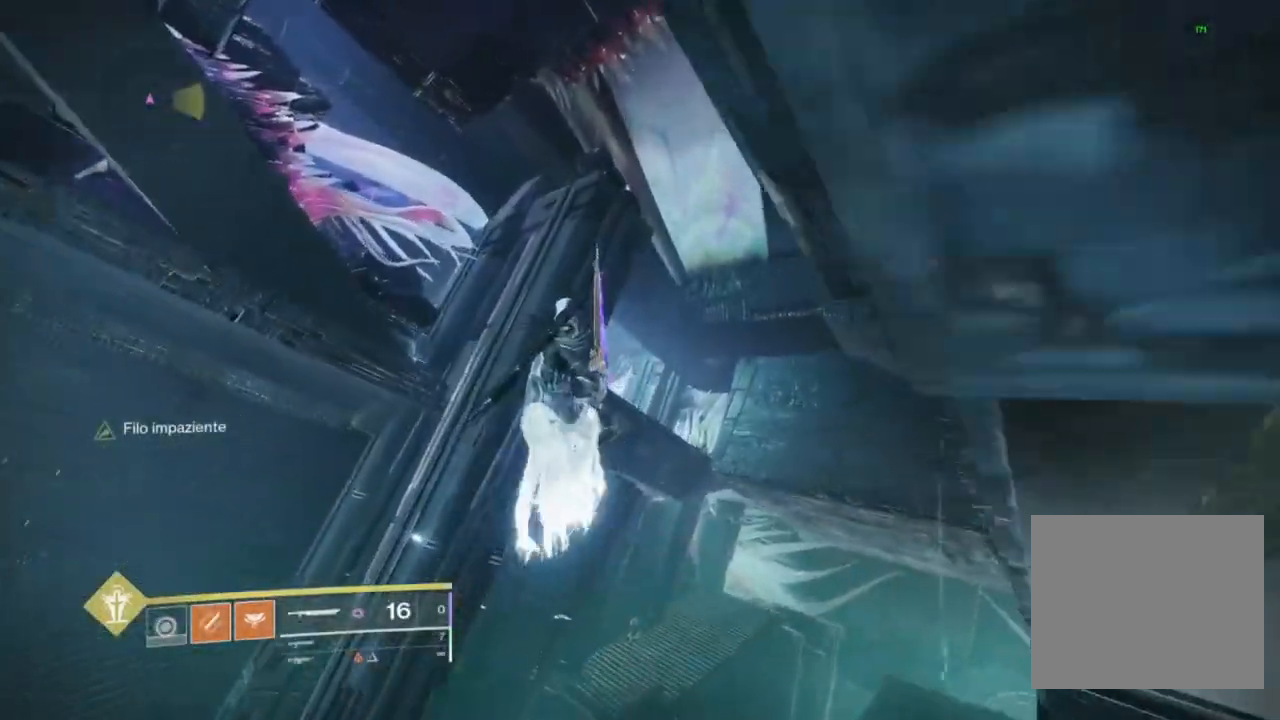
{"buttons": ["R1"], "left_stick": "up", "right_stick": "center", "events": [[467, "R1", "down"]]}
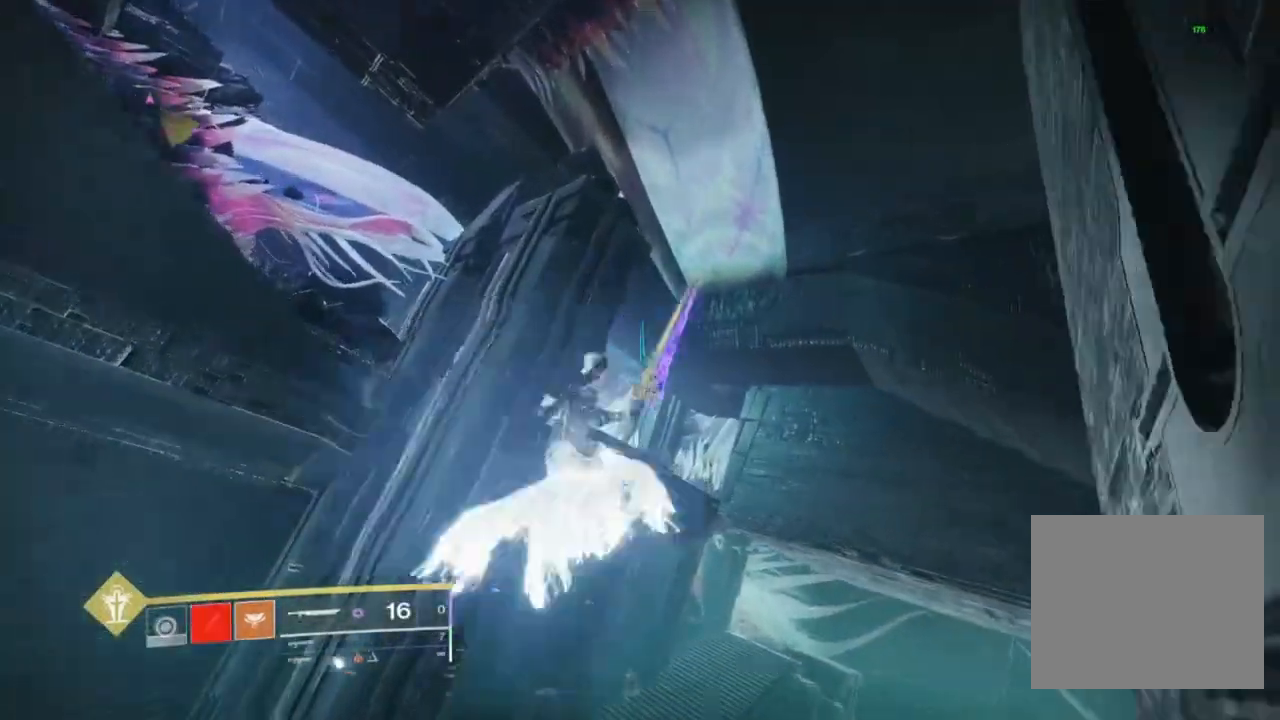
{"buttons": [], "left_stick": "up-right", "right_stick": "center", "events": [[233, "right_stick", "left"], [400, "right_stick", "center"], [433, "R1", "up"], [467, "left_stick", "up-right"]]}
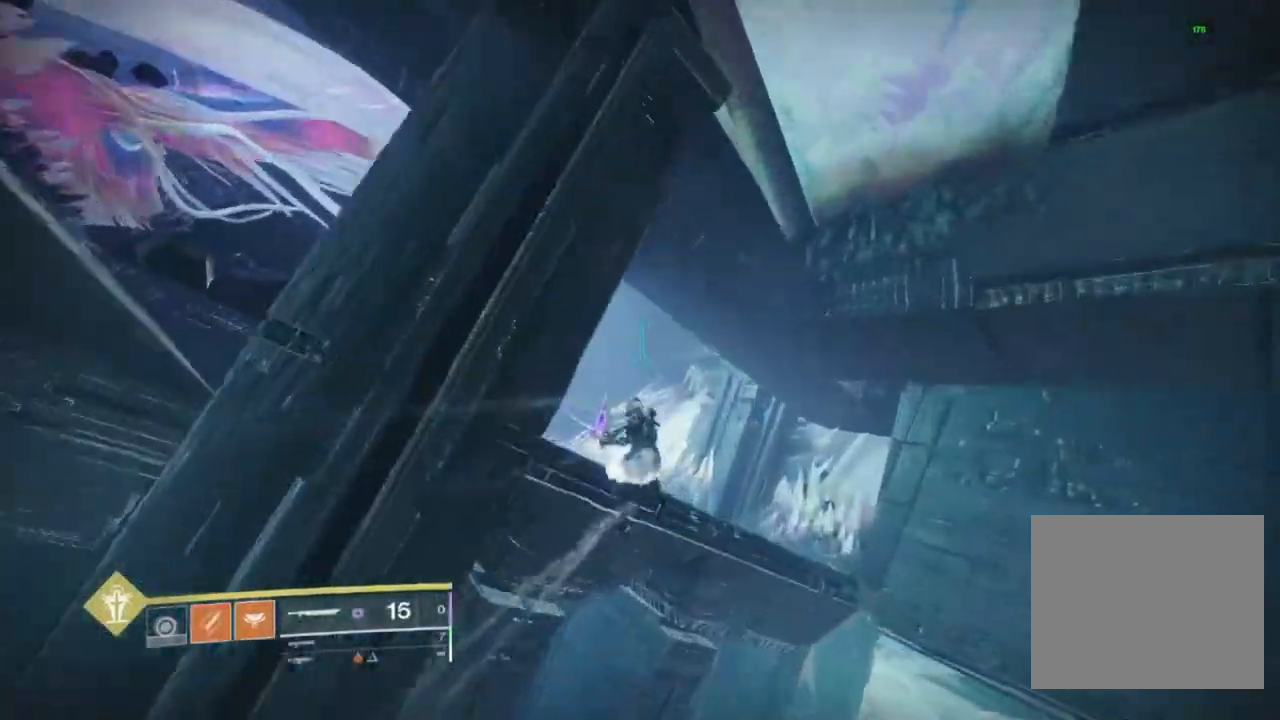
{"buttons": [], "left_stick": "up", "right_stick": "center", "events": [[167, "left_stick", "up"], [267, "CROSS", "down"], [367, "CROSS", "up"]]}
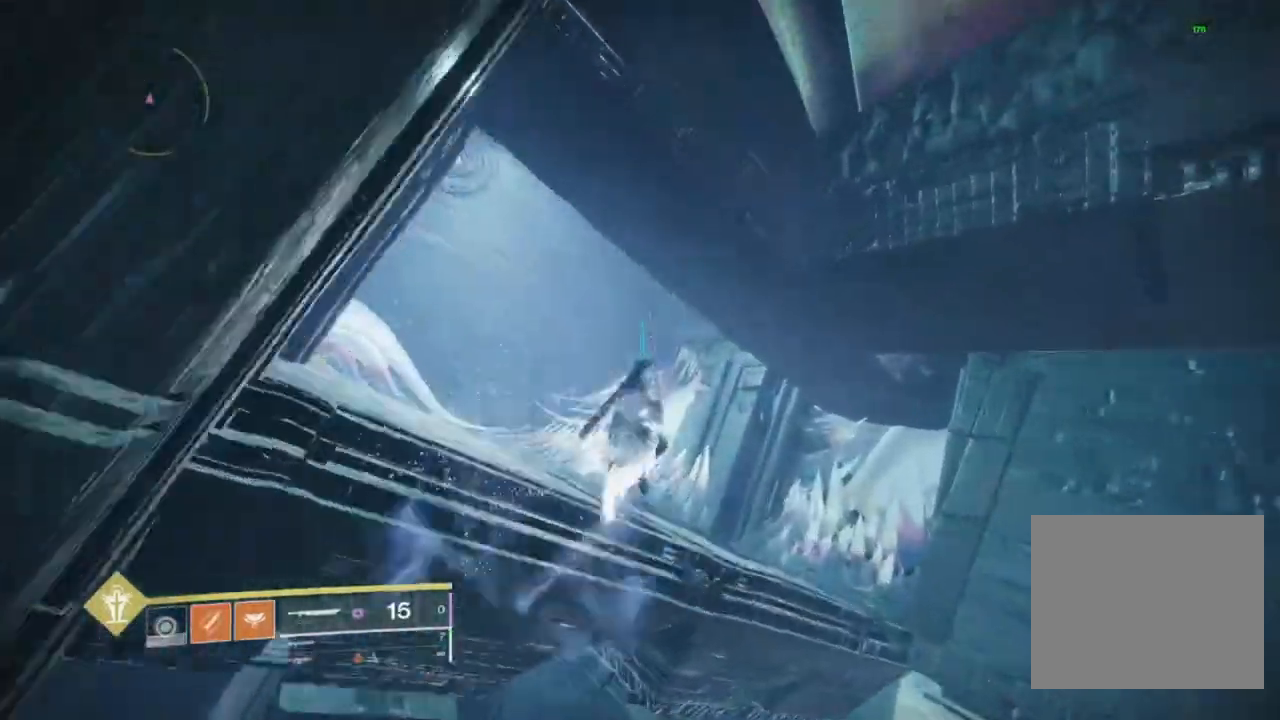
{"buttons": ["L3"], "left_stick": "up", "right_stick": "up-left", "events": [[33, "CROSS", "down"], [133, "right_stick", "left"], [167, "CROSS", "up"], [267, "L3", "down"], [333, "right_stick", "center"], [367, "L3", "up"], [500, "L3", "down"], [500, "right_stick", "up-left"]]}
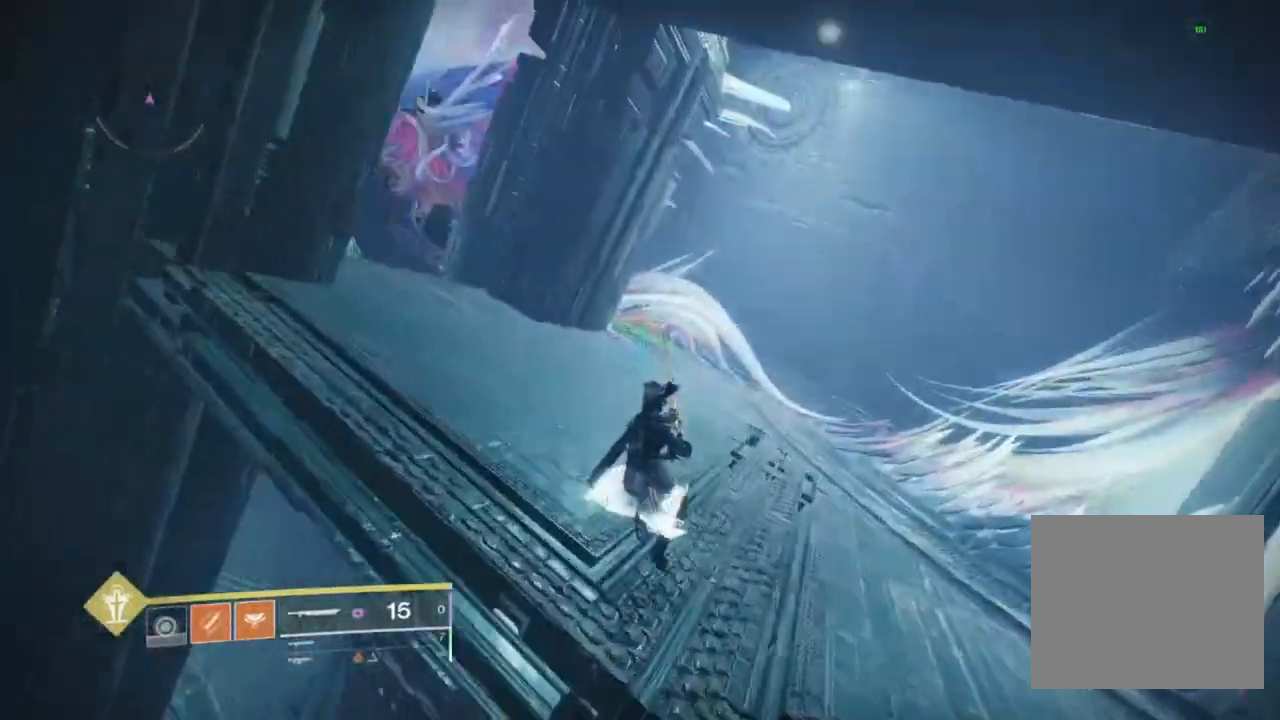
{"buttons": [], "left_stick": "up-right", "right_stick": "right"}
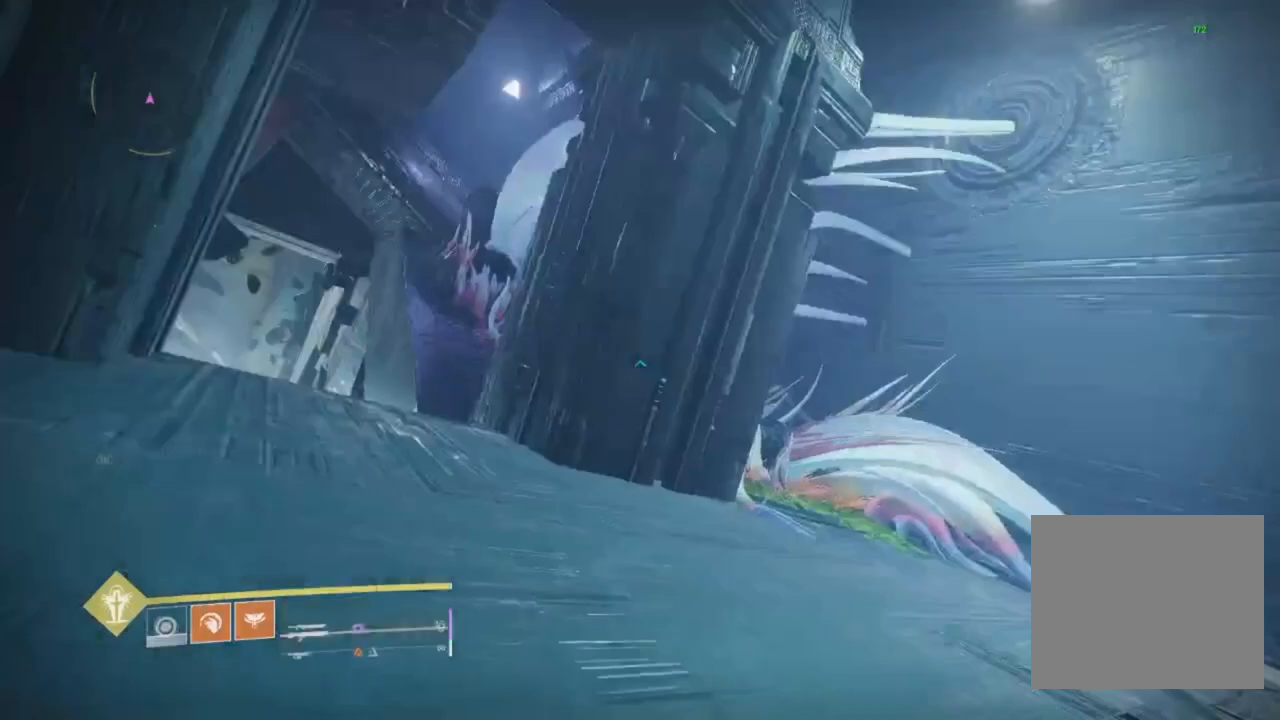
{"buttons": [], "left_stick": "up-right", "right_stick": "down-left", "events": [[133, "SQUARE", "down"], [133, "right_stick", "center"], [200, "SQUARE", "up"], [433, "right_stick", "down-left"]]}
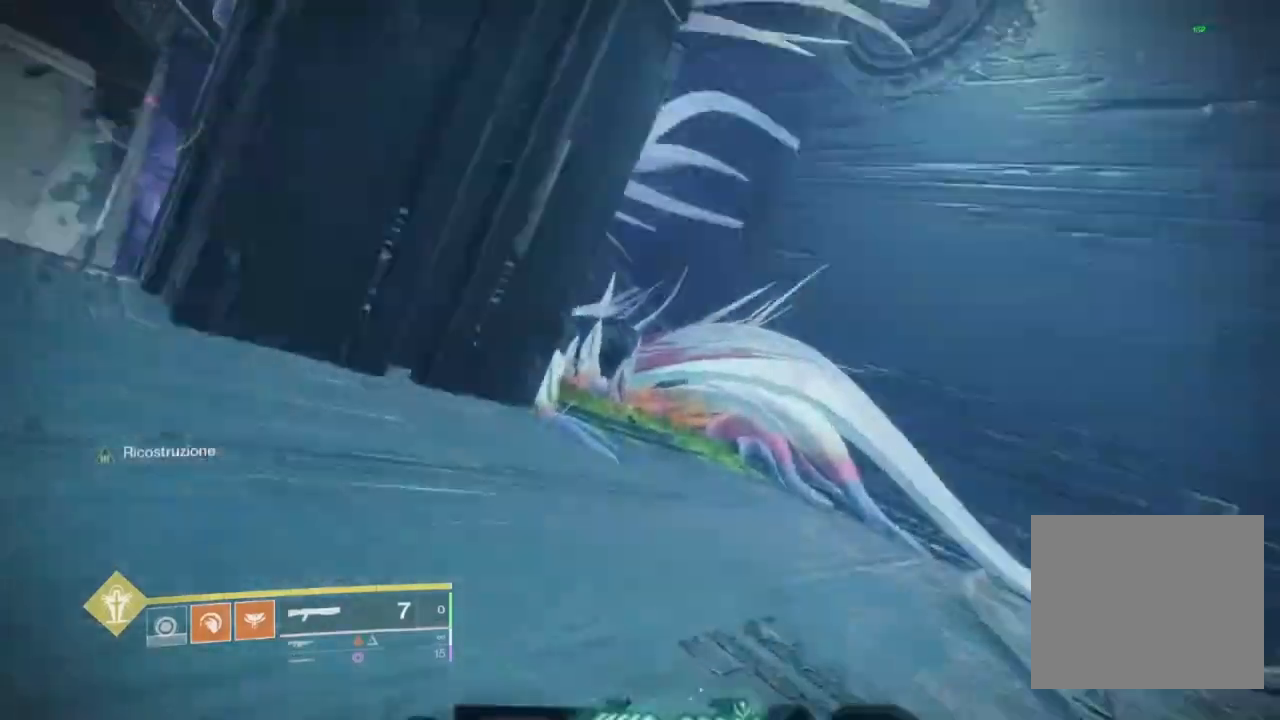
{"buttons": [], "left_stick": "up", "right_stick": "up-left", "events": [[33, "right_stick", "center"], [333, "right_stick", "up-left"], [400, "CROSS", "down"], [467, "CROSS", "up"], [467, "left_stick", "up"]]}
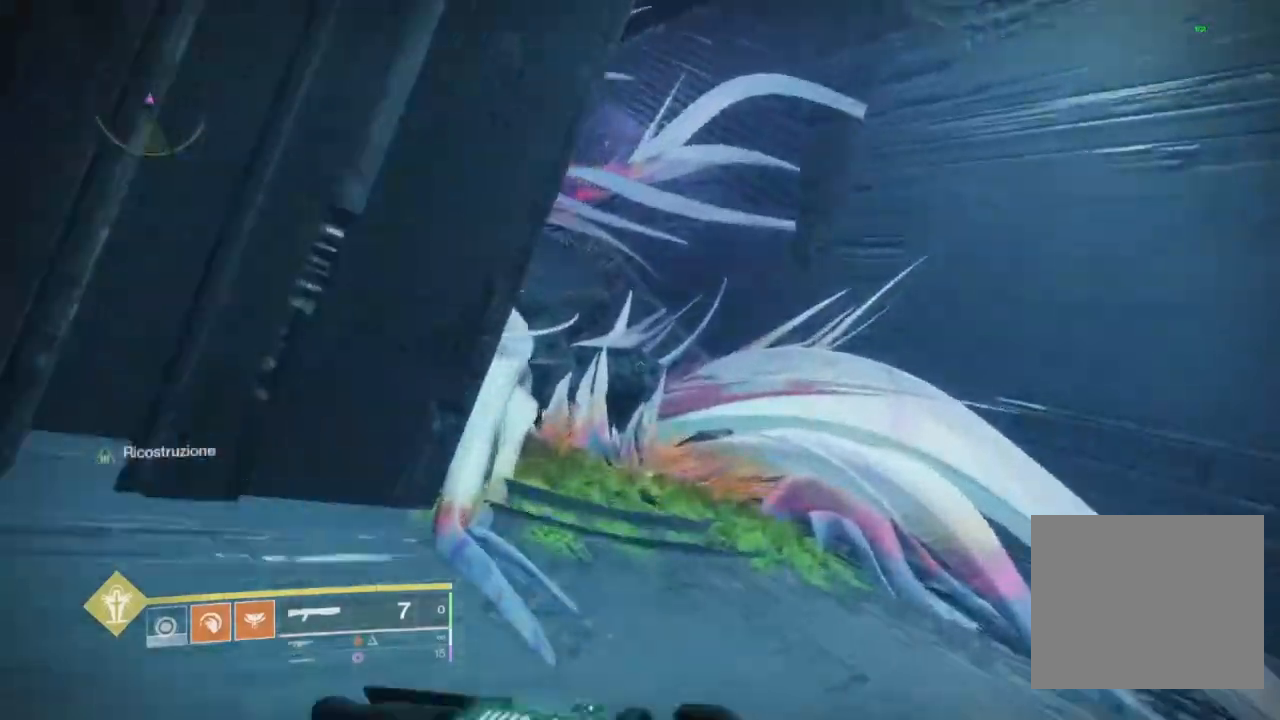
{"buttons": [], "left_stick": "up", "right_stick": "center", "events": [[33, "CROSS", "down"], [100, "CROSS", "up"], [100, "right_stick", "left"], [433, "right_stick", "center"]]}
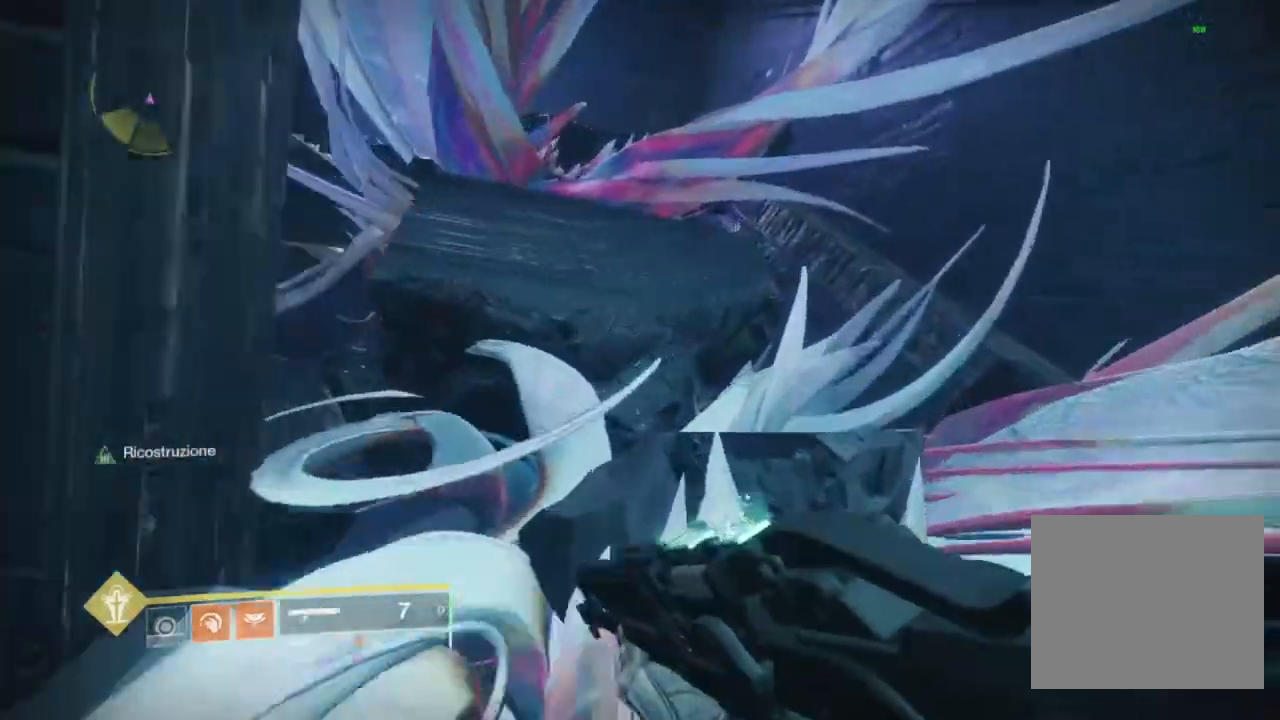
{"buttons": [], "left_stick": "up-left", "right_stick": "center", "events": [[167, "left_stick", "up-left"], [200, "CROSS", "down"], [333, "right_stick", "down-left"], [400, "right_stick", "center"], [500, "CROSS", "up"]]}
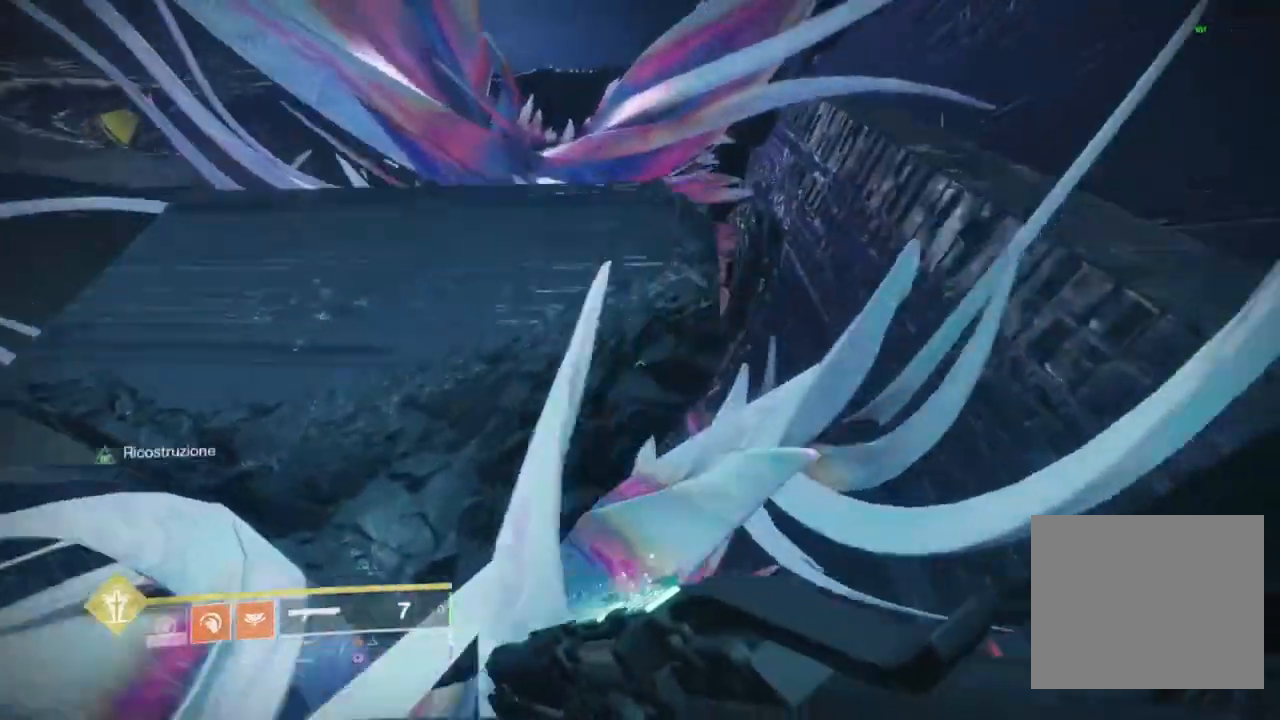
{"buttons": [], "left_stick": "up", "right_stick": "up", "events": [[100, "right_stick", "left"], [233, "right_stick", "center"], [467, "left_stick", "up"], [467, "right_stick", "up"]]}
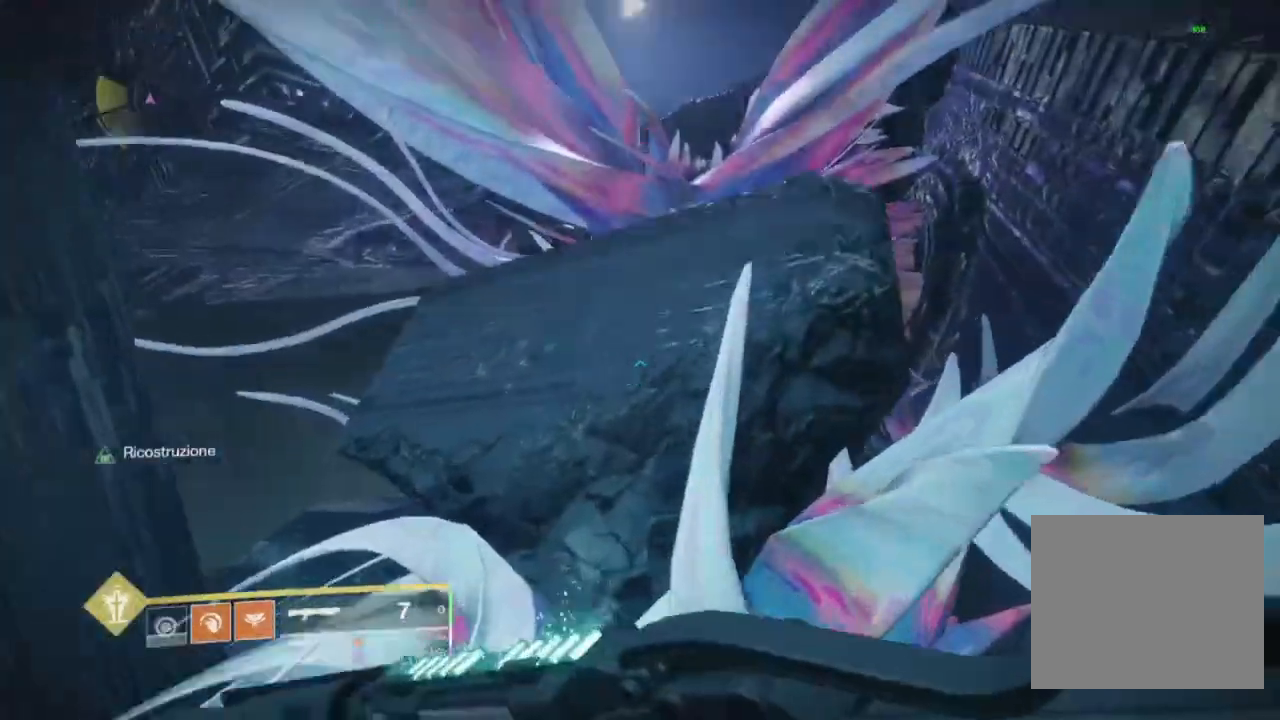
{"buttons": [], "left_stick": "up", "right_stick": "down", "events": [[133, "CROSS", "down"], [133, "right_stick", "center"], [200, "CROSS", "up"], [300, "CROSS", "down"], [300, "left_stick", "center"], [367, "CROSS", "up"], [433, "left_stick", "up"], [467, "right_stick", "down"]]}
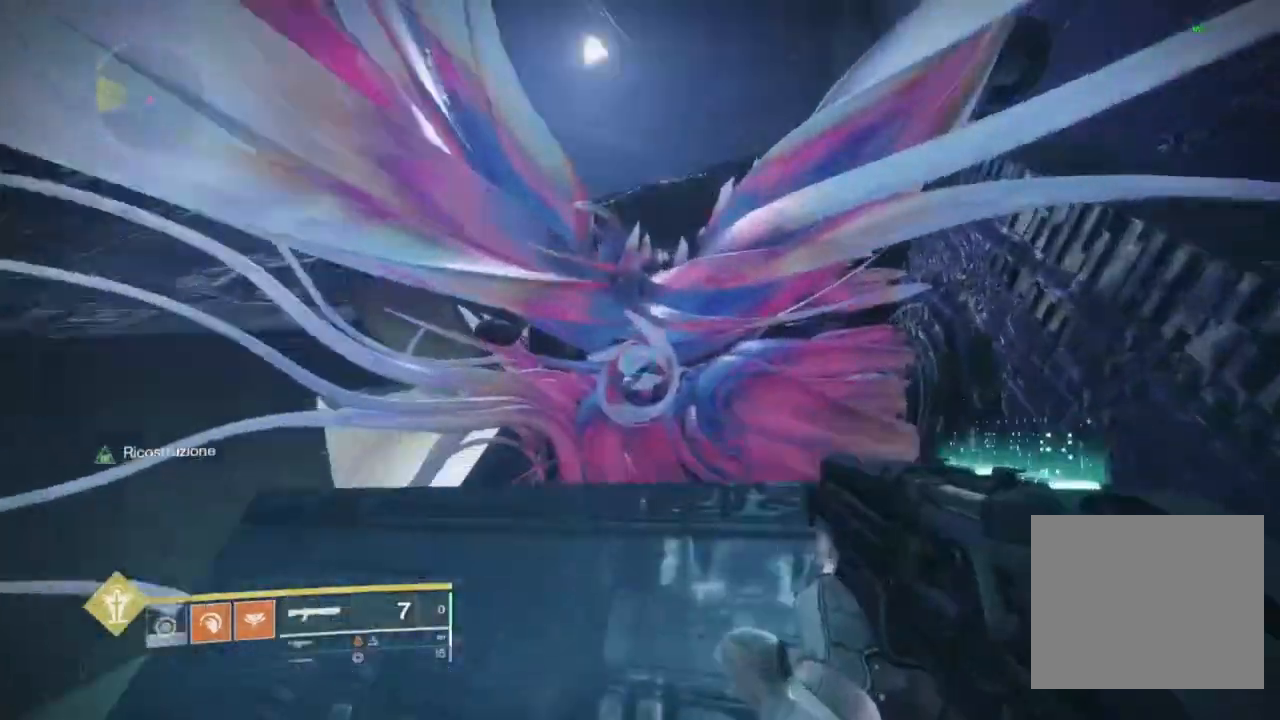
{"buttons": [], "left_stick": "up", "right_stick": "center", "events": [[67, "right_stick", "center"], [267, "CROSS", "down"], [333, "CROSS", "up"]]}
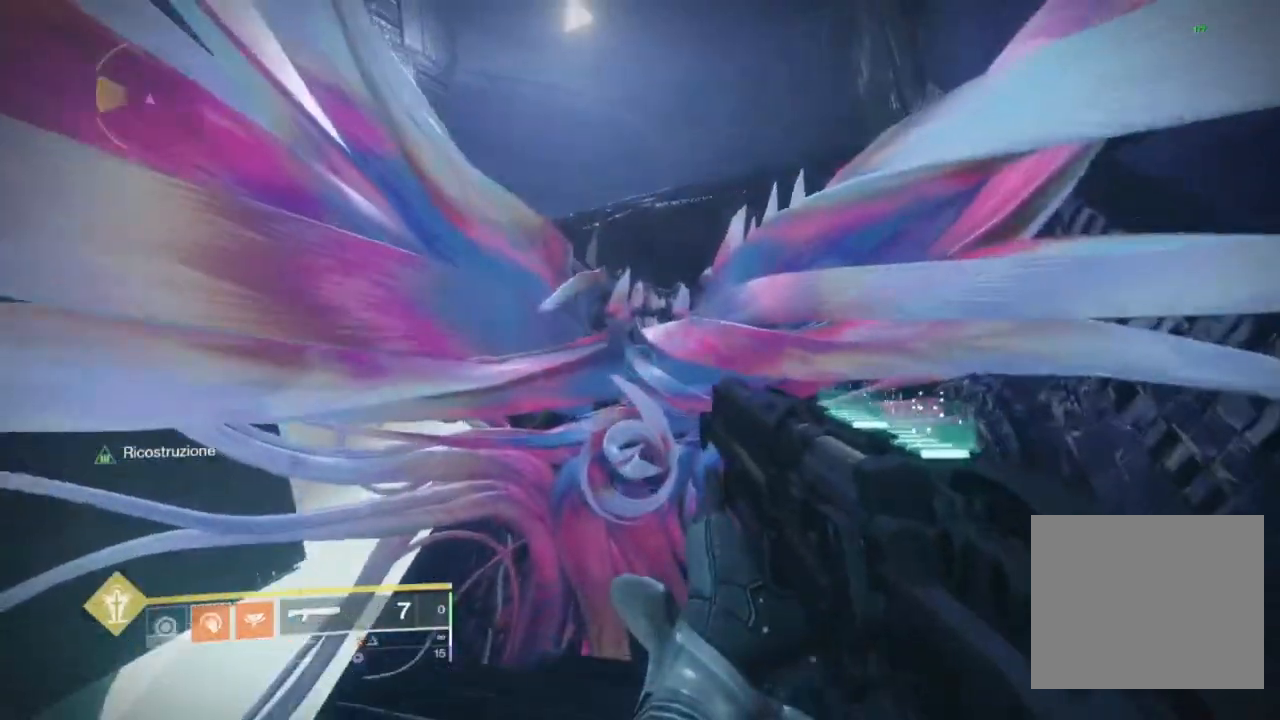
{"buttons": [], "left_stick": "up", "right_stick": "center", "events": [[33, "CROSS", "down"], [100, "CROSS", "up"], [200, "CROSS", "down"], [267, "CROSS", "up"]]}
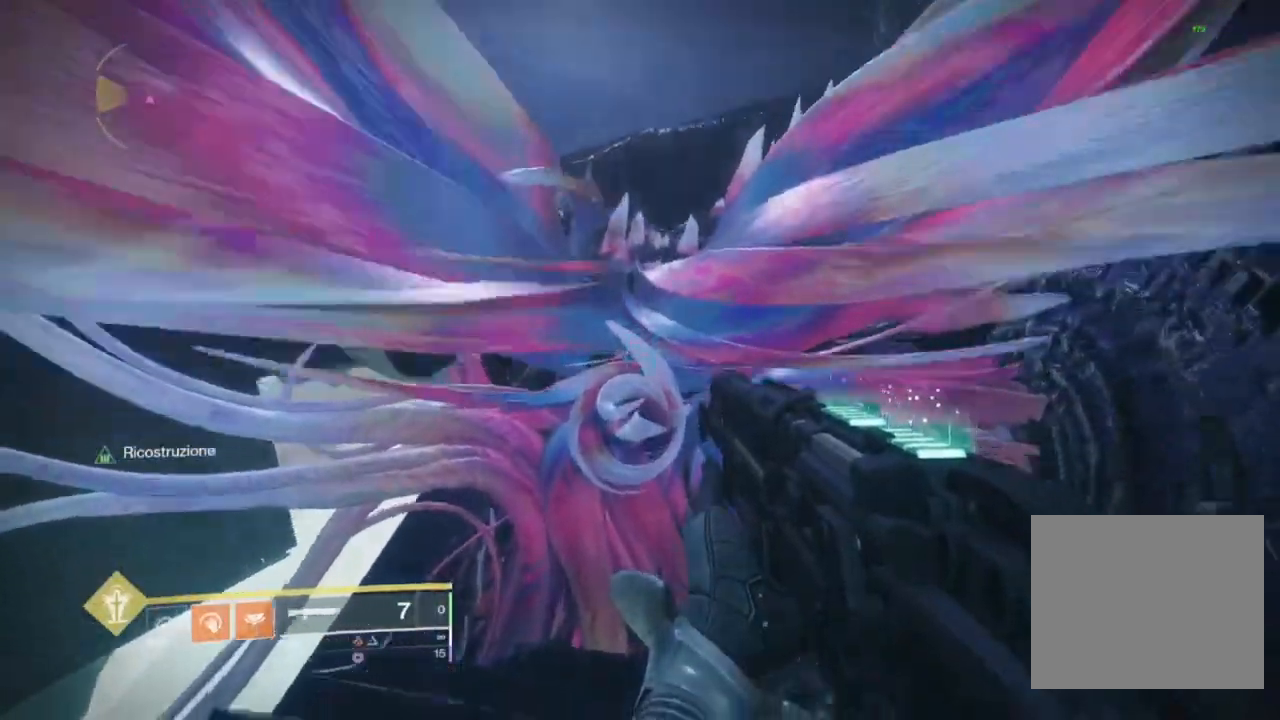
{"buttons": [], "left_stick": "center", "right_stick": "center", "events": [[33, "right_stick", "up-right"], [100, "right_stick", "center"], [167, "SQUARE", "down"], [233, "SQUARE", "up"], [333, "left_stick", "center"]]}
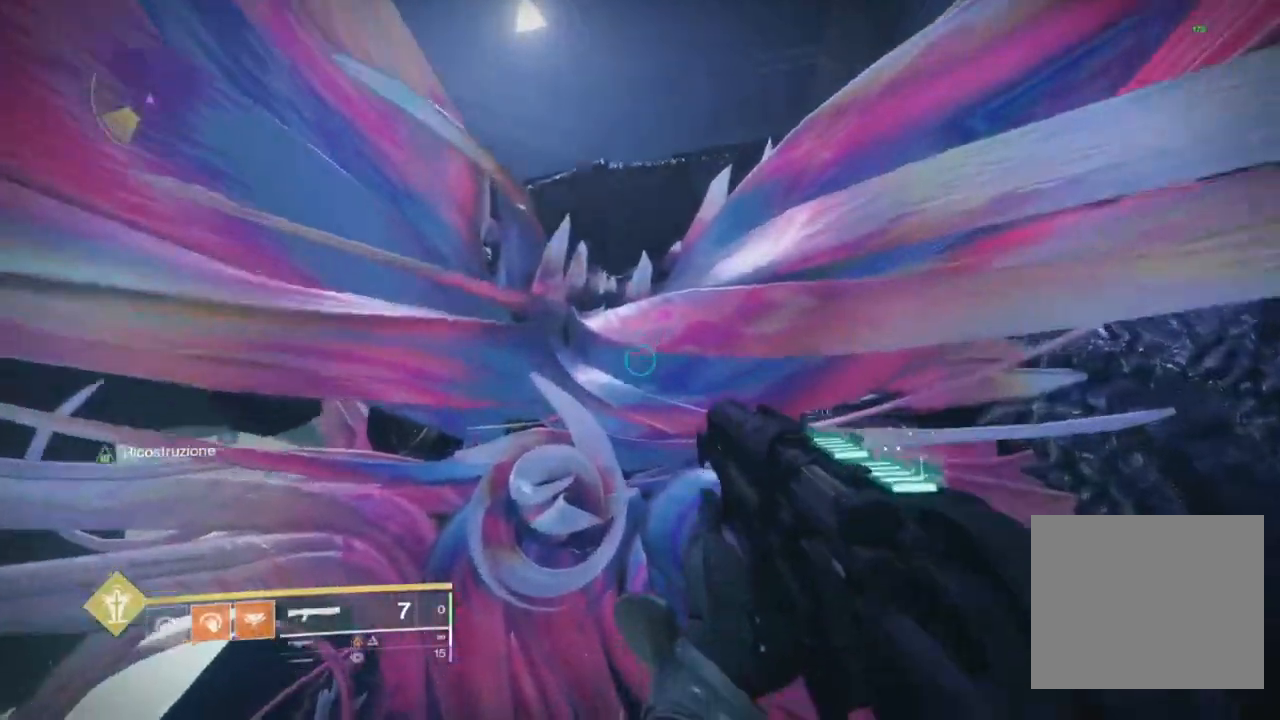
{"buttons": ["SQUARE"], "left_stick": "center", "right_stick": "center", "events": [[67, "CROSS", "down"], [100, "left_stick", "up"], [133, "CROSS", "up"], [200, "CROSS", "down"], [300, "CROSS", "up"], [433, "SQUARE", "down"], [467, "left_stick", "center"]]}
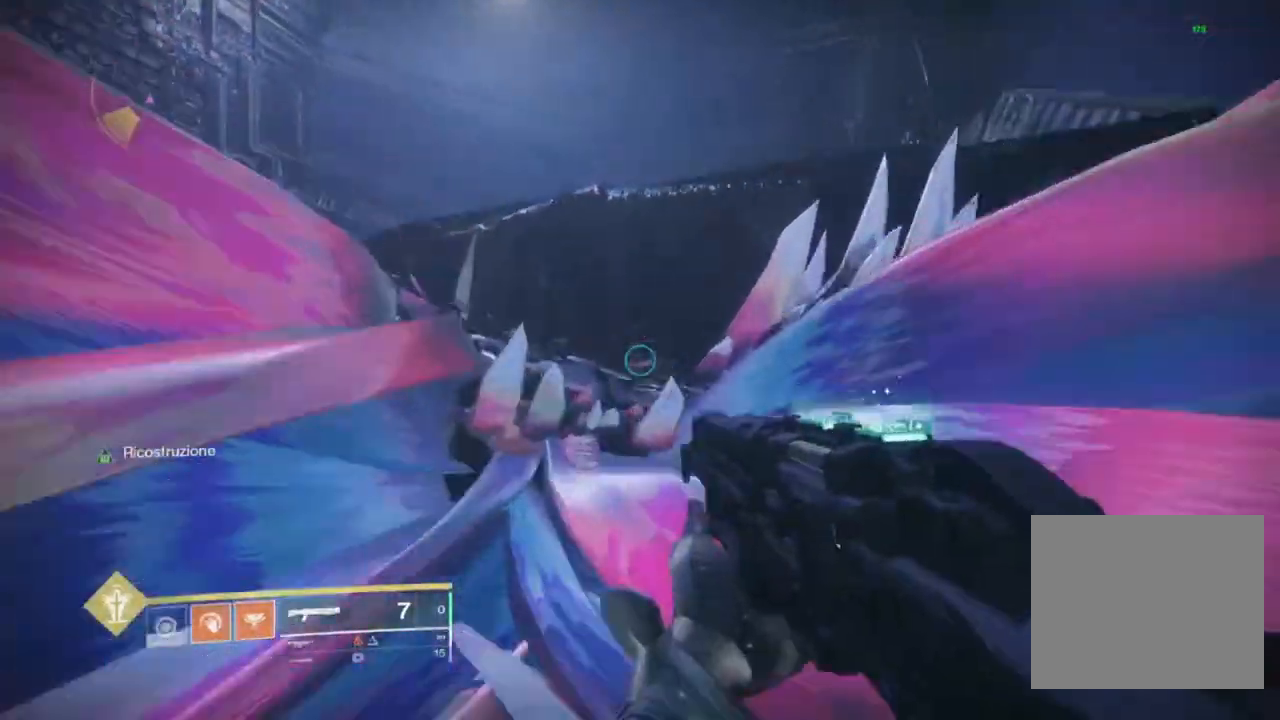
{"buttons": ["CROSS"], "left_stick": "up-right", "right_stick": "center", "events": [[33, "SQUARE", "up"], [300, "left_stick", "down-right"], [300, "right_stick", "up-right"], [400, "left_stick", "up-right"], [400, "right_stick", "center"], [467, "CROSS", "down"]]}
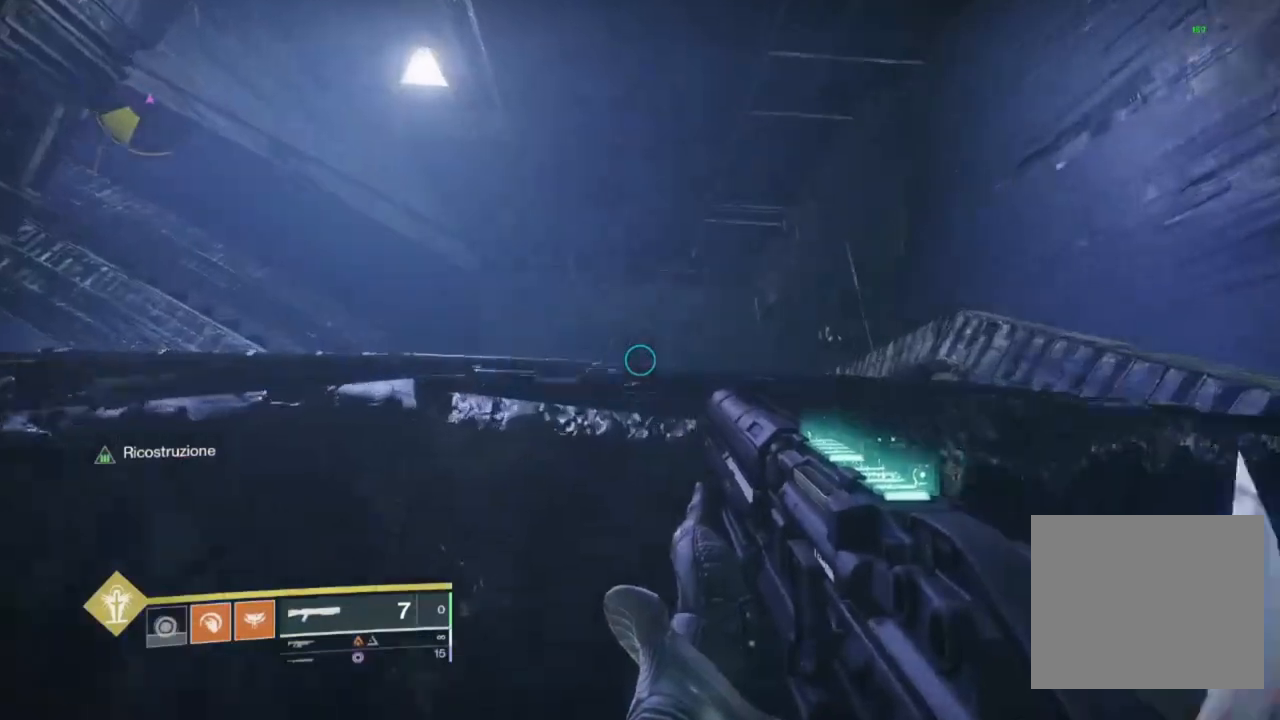
{"buttons": [], "left_stick": "center", "right_stick": "center", "events": [[33, "CROSS", "up"], [167, "right_stick", "down-left"], [333, "left_stick", "center"], [333, "right_stick", "left"], [467, "right_stick", "center"]]}
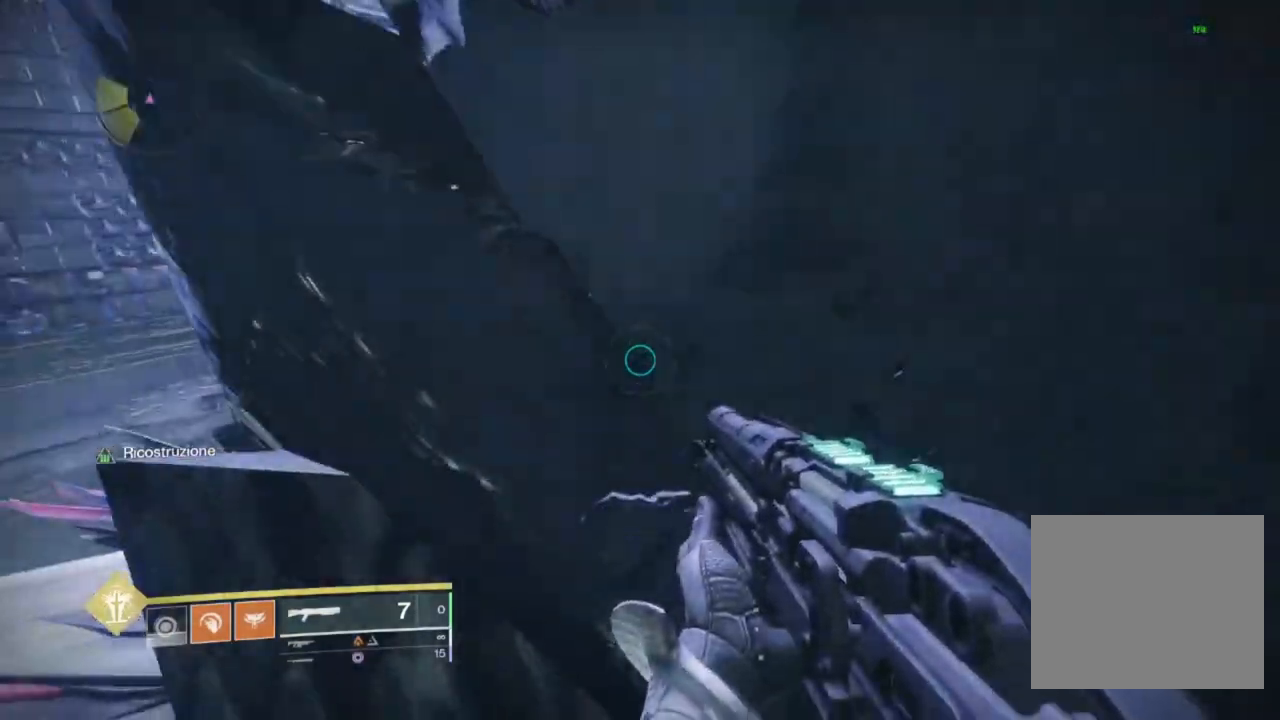
{"buttons": [], "left_stick": "up", "right_stick": "center", "events": [[167, "left_stick", "down-right"], [267, "CROSS", "down"], [267, "left_stick", "center"], [367, "CROSS", "up"], [433, "CROSS", "down"], [433, "left_stick", "up"], [500, "CROSS", "up"]]}
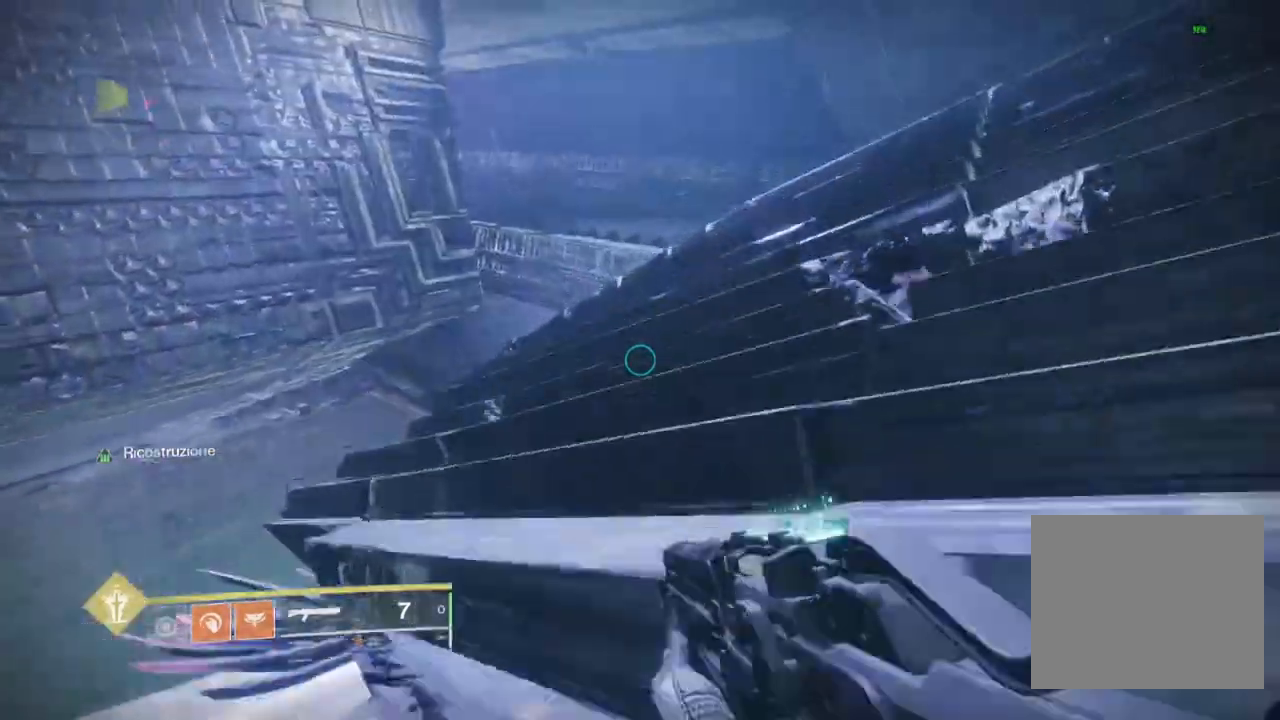
{"buttons": [], "left_stick": "up", "right_stick": "center", "events": [[200, "CIRCLE", "down"], [267, "CIRCLE", "up"], [333, "CIRCLE", "down"], [433, "CIRCLE", "up"]]}